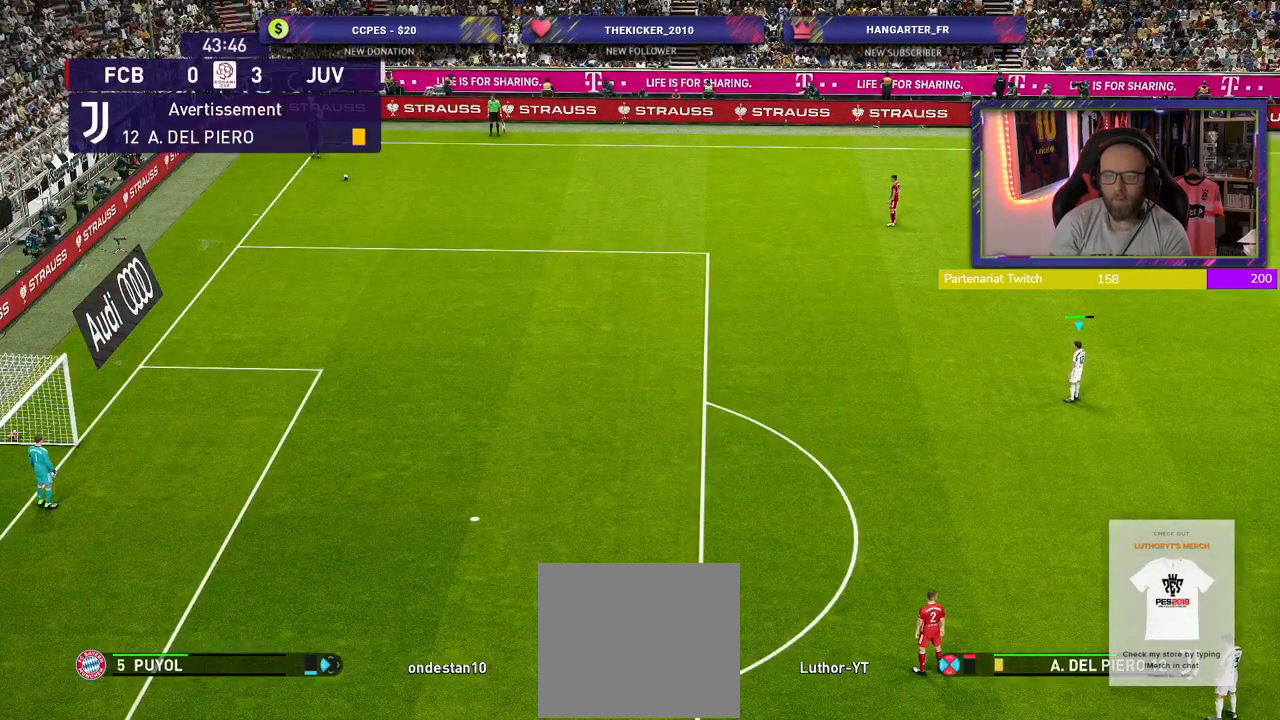
Gameplay with a controller (PlayStation layout); each line is a JSON object with the inputs held at the frame after it. "events" lists button and stick changes between this image and that frame as [ms after this image, input, new state], when the widget could be followed in between.
{"buttons": ["R2"], "left_stick": "up-left", "right_stick": "center", "events": [[80, "left_stick", "up-left"], [200, "R2", "down"]]}
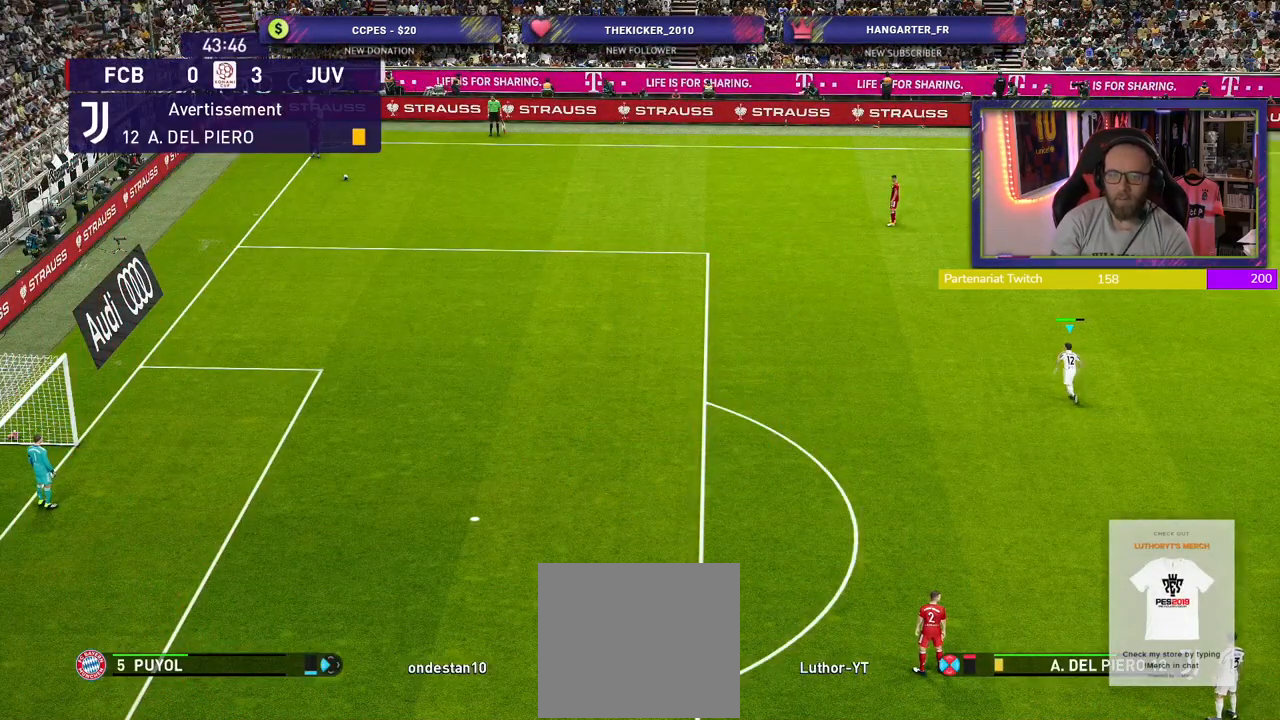
{"buttons": ["R2"], "left_stick": "up-left", "right_stick": "center", "events": []}
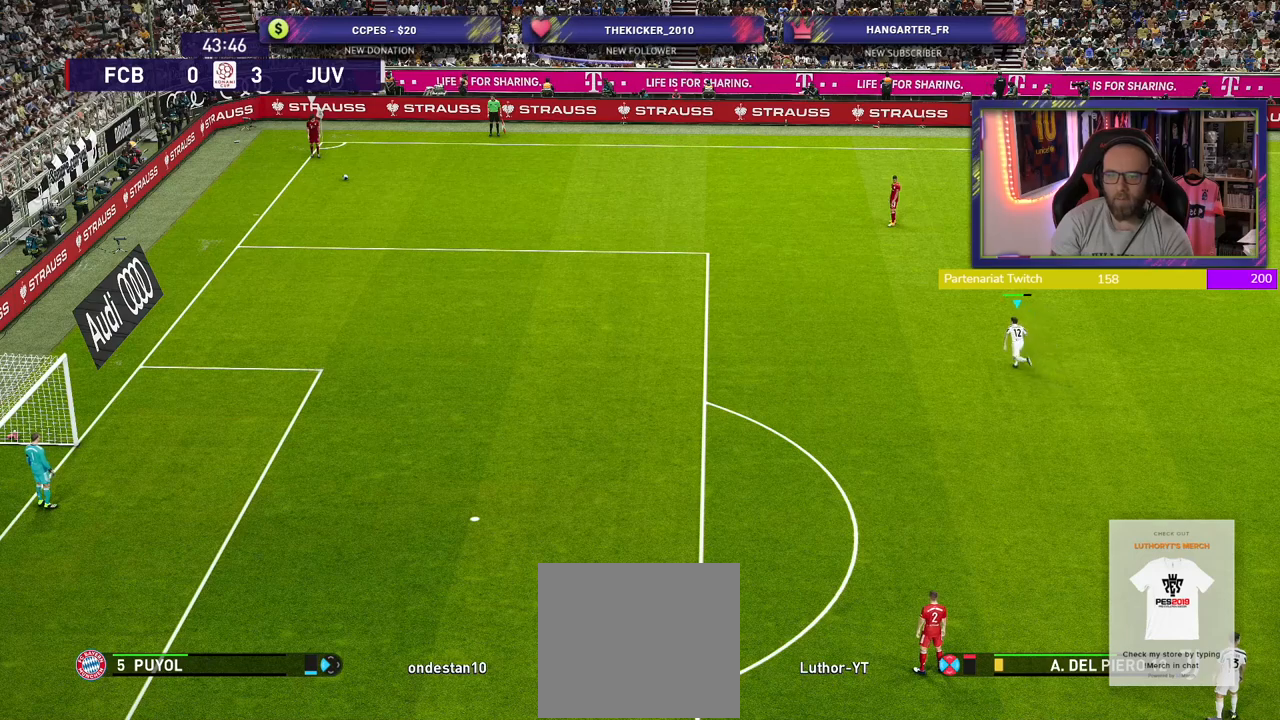
{"buttons": ["R2"], "left_stick": "up-left", "right_stick": "center", "events": []}
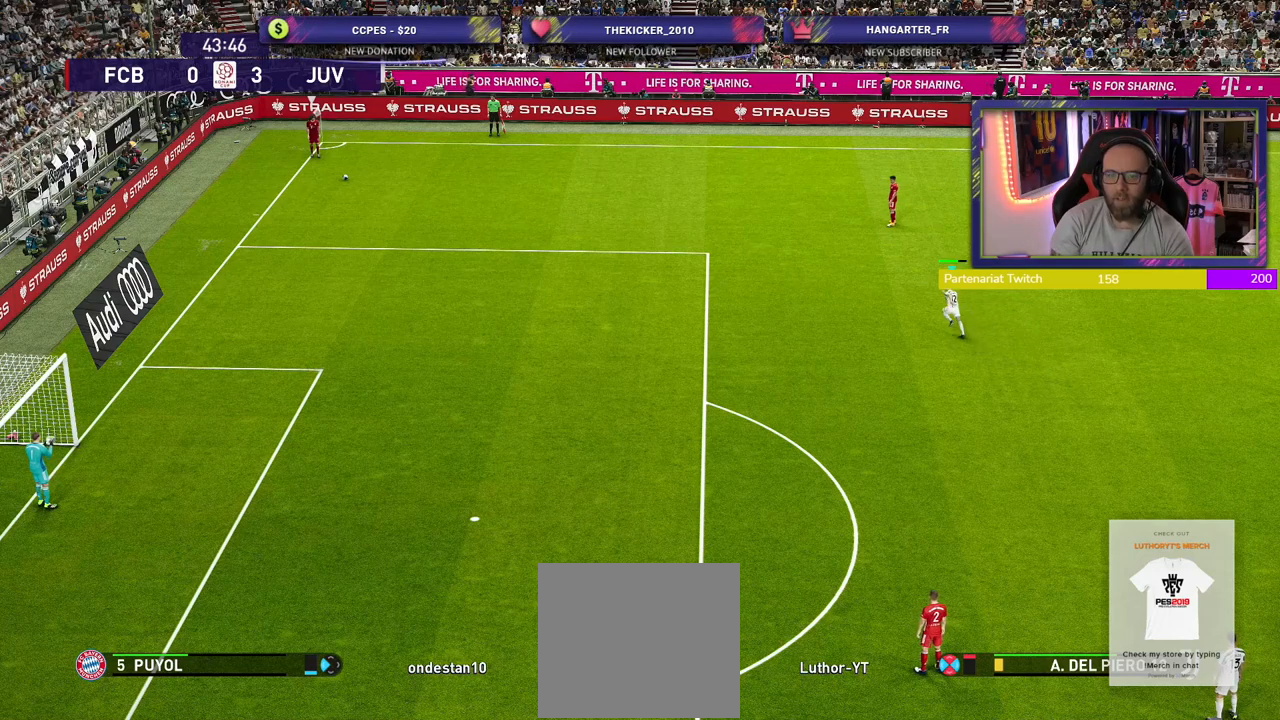
{"buttons": ["R2"], "left_stick": "up-left", "right_stick": "center", "events": []}
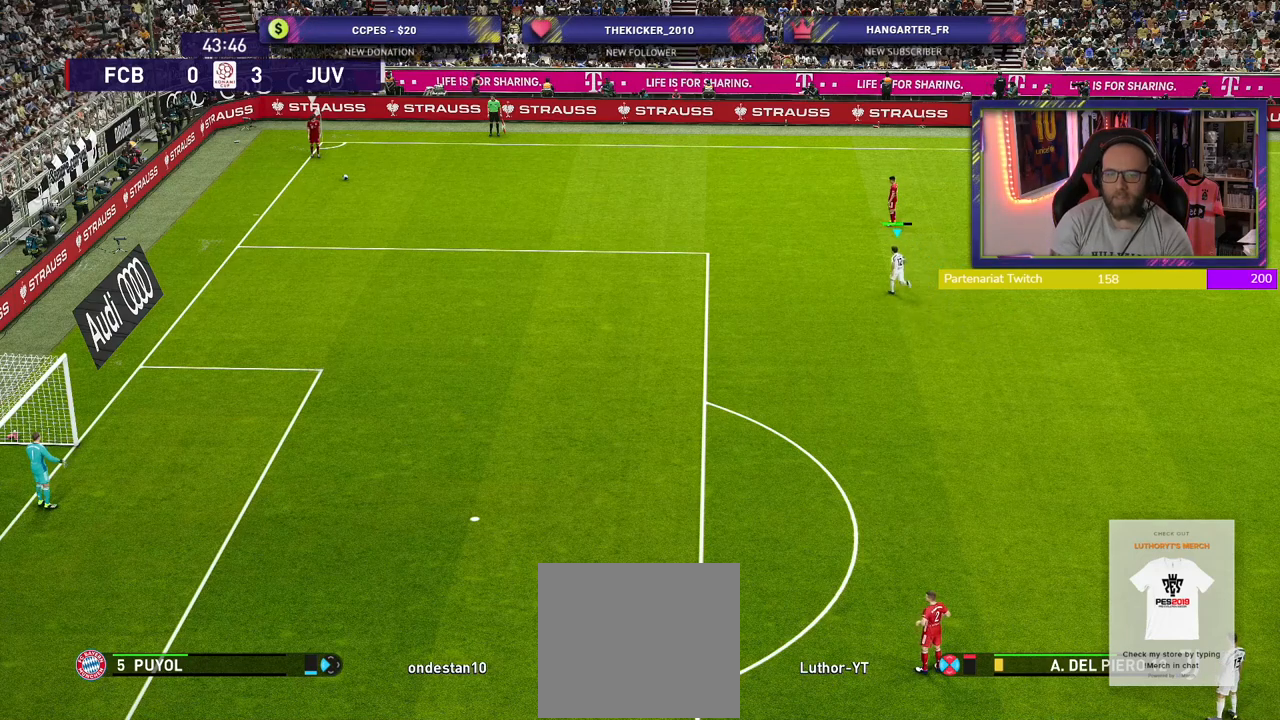
{"buttons": [], "left_stick": "center", "right_stick": "center", "events": [[360, "R2", "up"], [400, "left_stick", "center"]]}
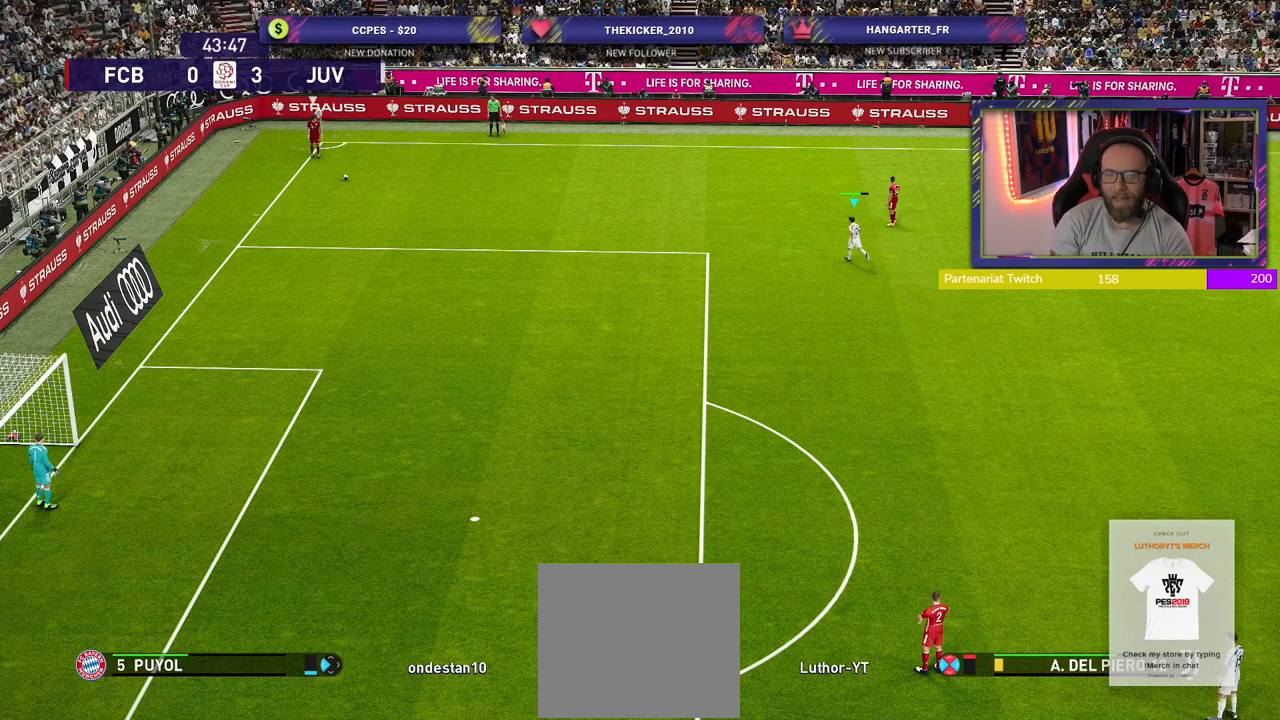
{"buttons": [], "left_stick": "center", "right_stick": "center", "events": []}
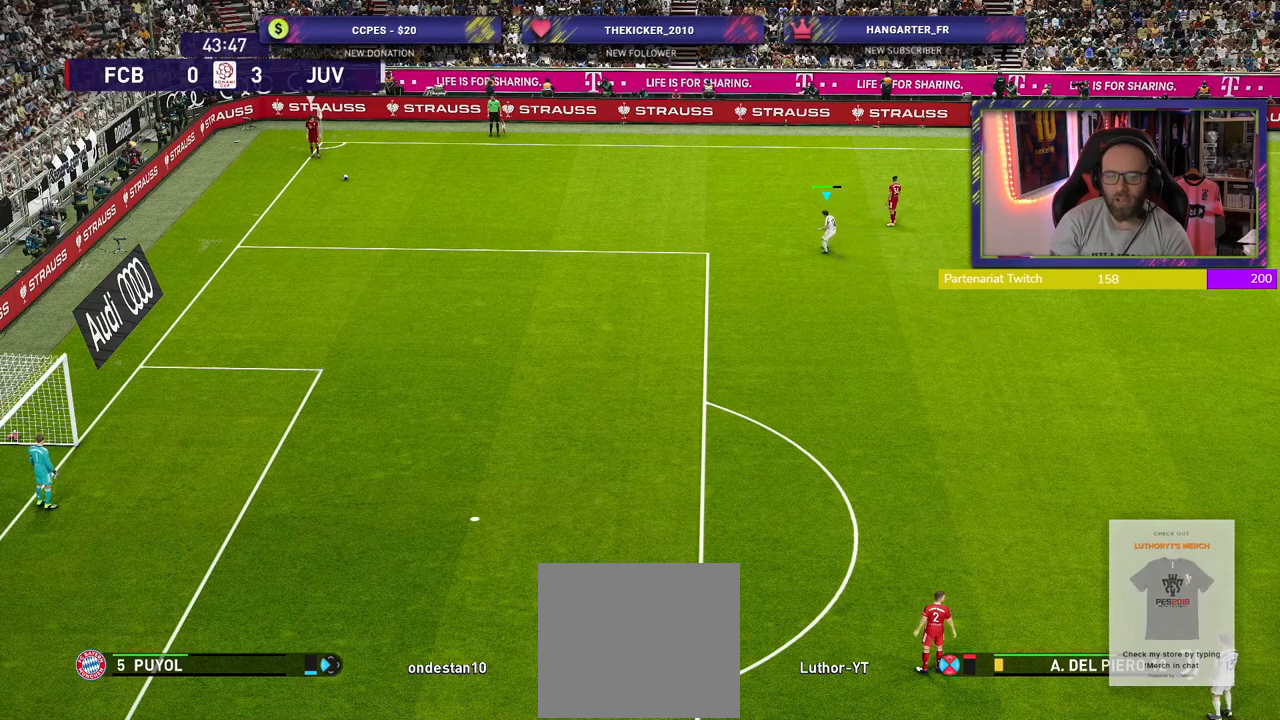
{"buttons": ["R2"], "left_stick": "down-left", "right_stick": "center", "events": [[60, "R2", "down"], [200, "left_stick", "left"], [380, "left_stick", "down-left"]]}
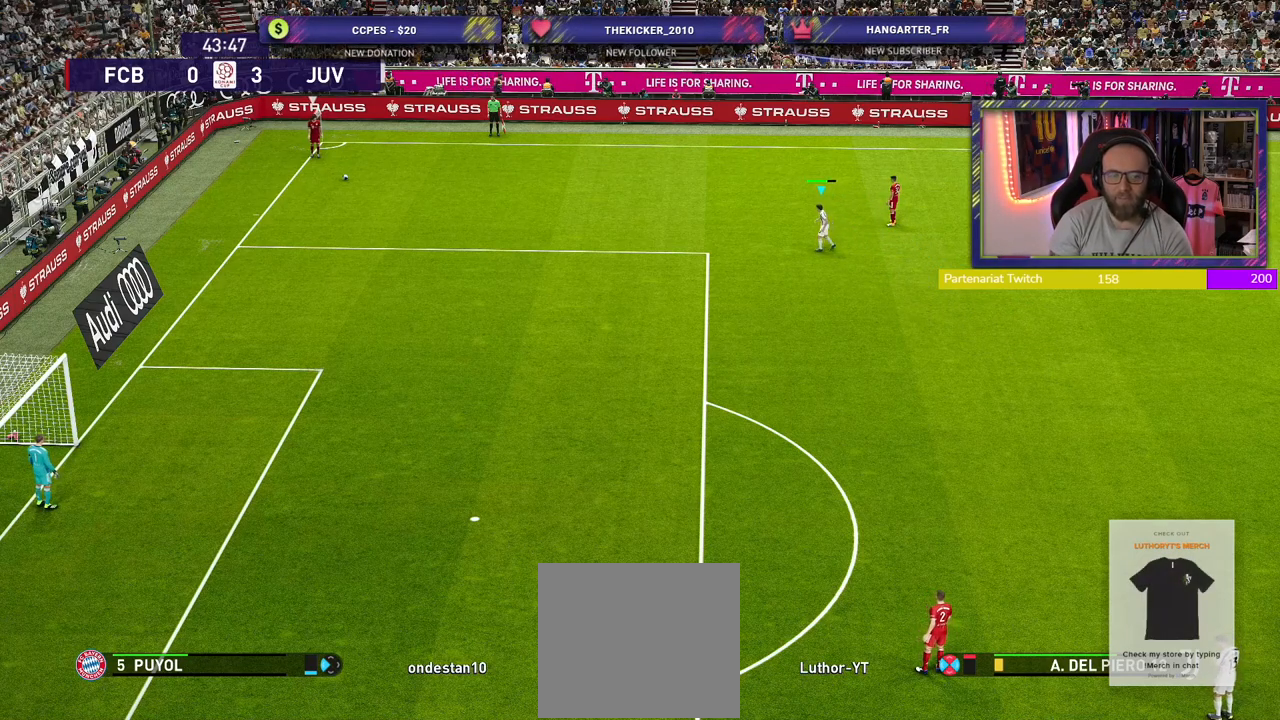
{"buttons": ["R2"], "left_stick": "center", "right_stick": "center", "events": [[100, "left_stick", "center"]]}
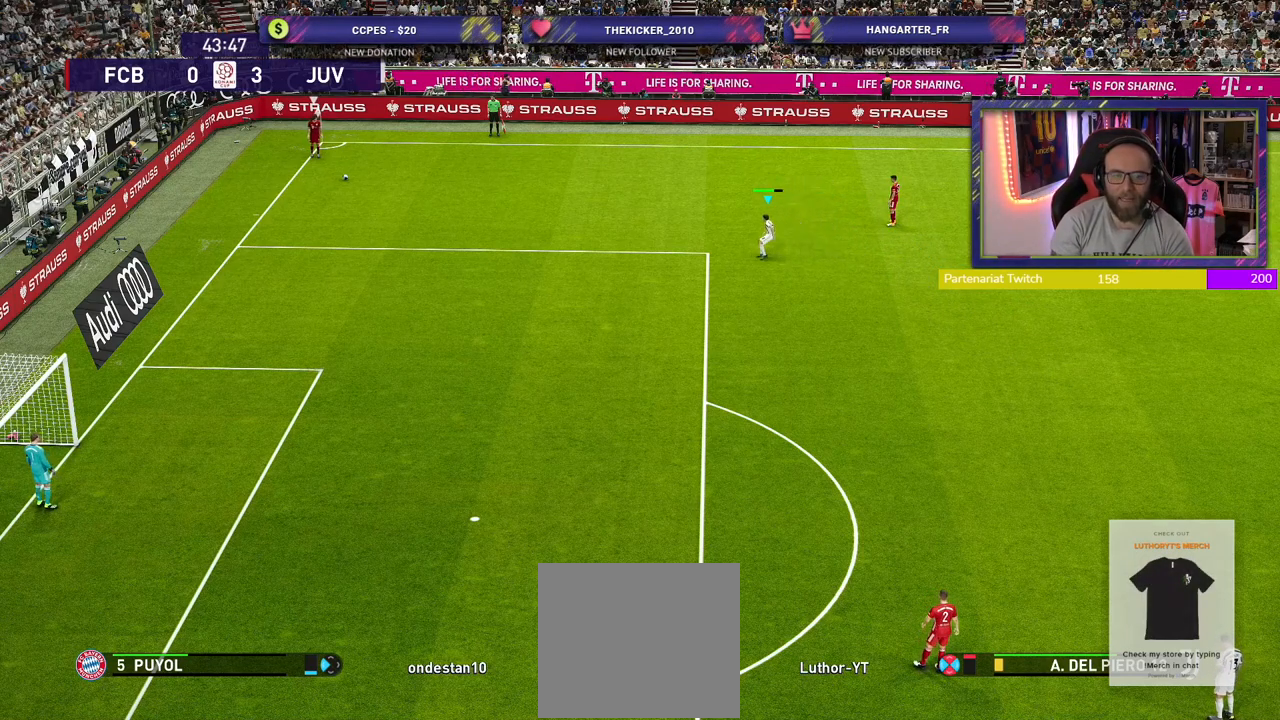
{"buttons": ["R2"], "left_stick": "up-right", "right_stick": "center", "events": [[80, "left_stick", "right"], [400, "left_stick", "up-right"]]}
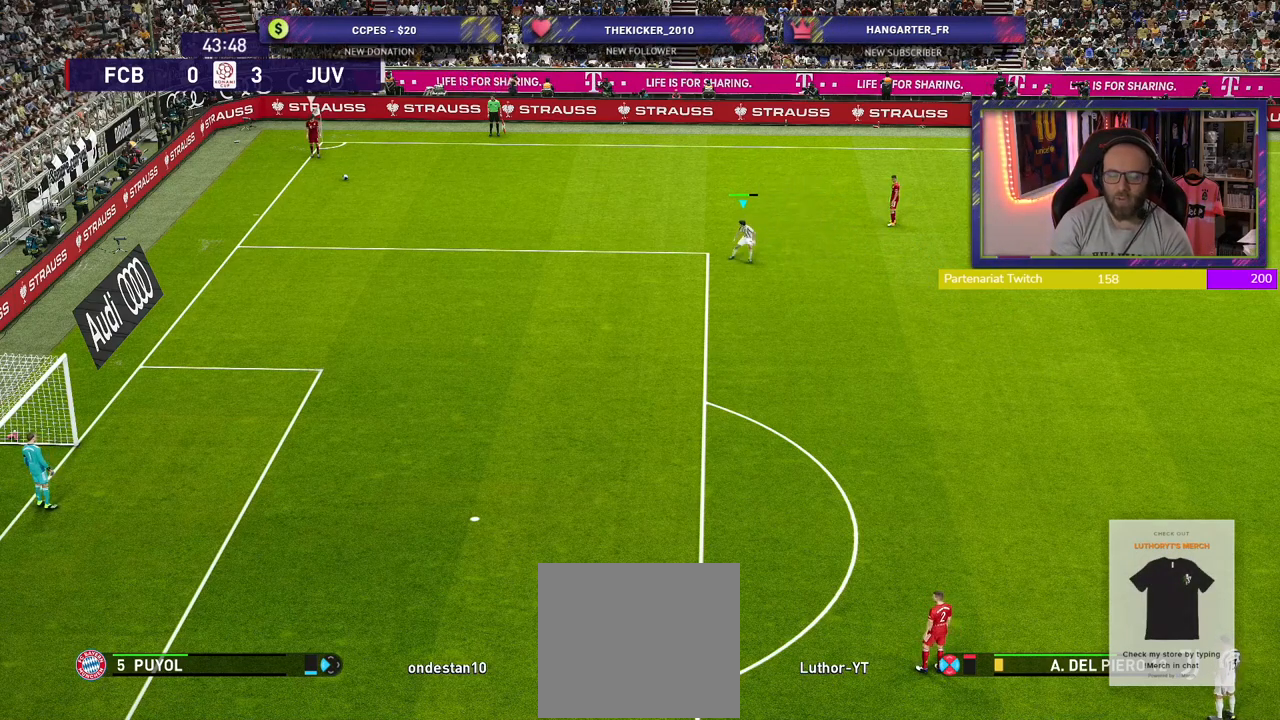
{"buttons": ["R2"], "left_stick": "up", "right_stick": "center", "events": [[40, "left_stick", "up"], [420, "left_stick", "center"], [480, "left_stick", "up"]]}
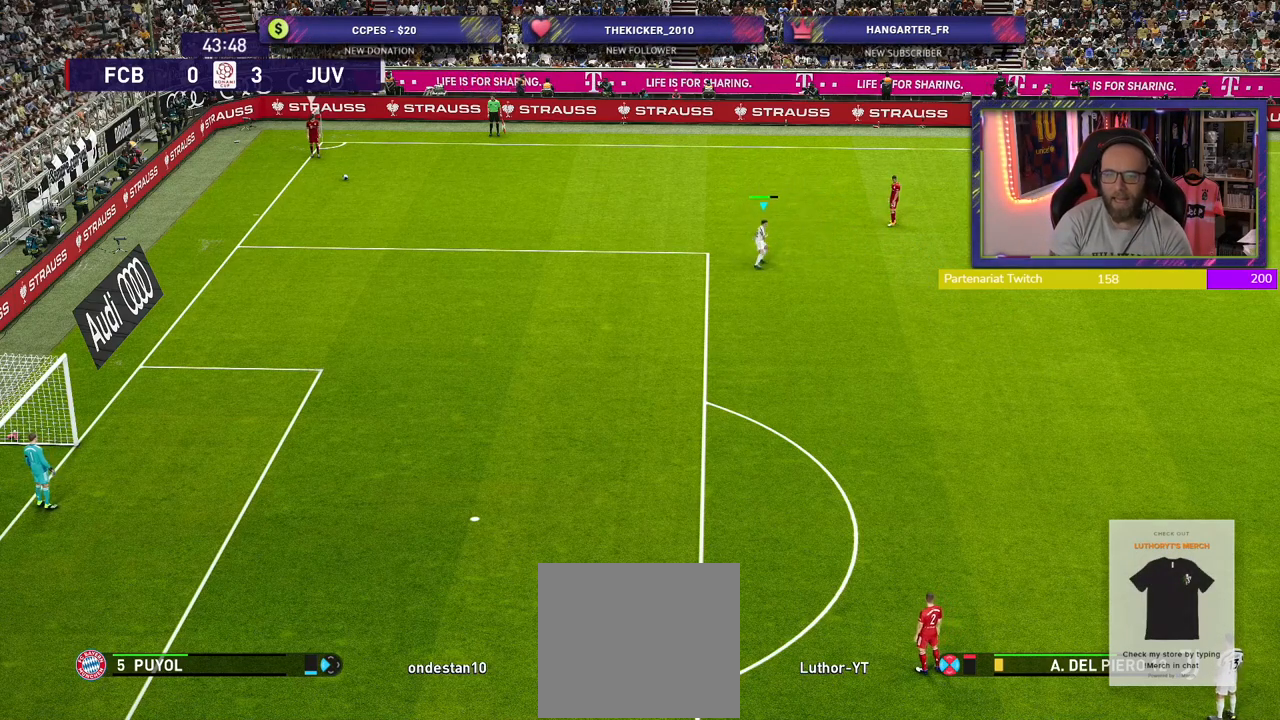
{"buttons": ["R2"], "left_stick": "up", "right_stick": "center", "events": []}
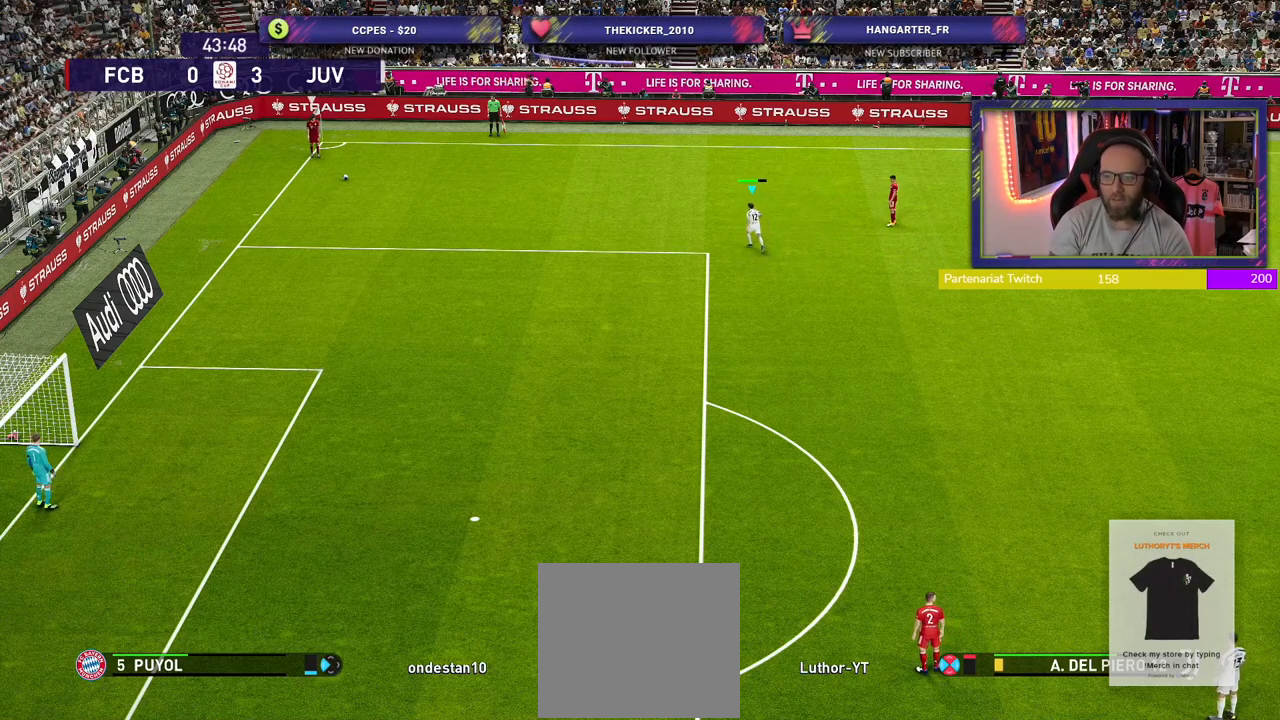
{"buttons": ["R2"], "left_stick": "up", "right_stick": "center", "events": [[40, "right_stick", "down-right"], [220, "right_stick", "center"]]}
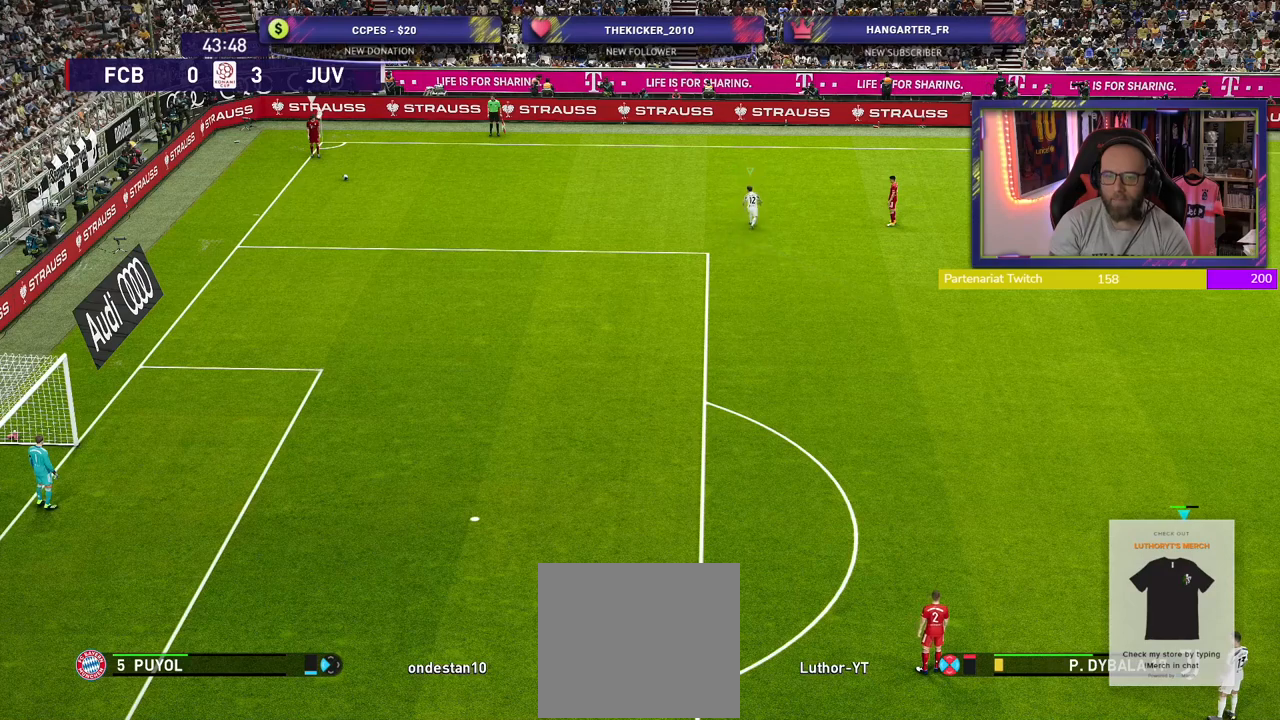
{"buttons": ["R2"], "left_stick": "left", "right_stick": "center", "events": [[120, "left_stick", "up-left"], [340, "left_stick", "left"]]}
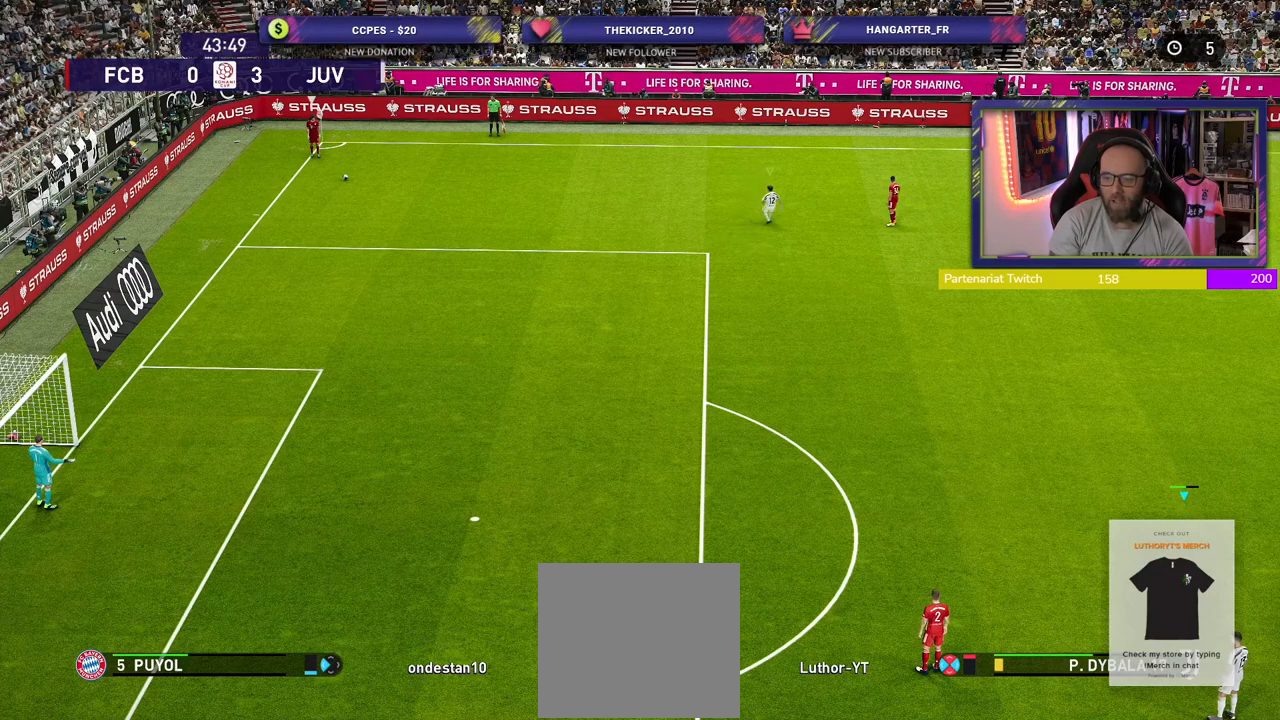
{"buttons": ["R2"], "left_stick": "left", "right_stick": "center", "events": []}
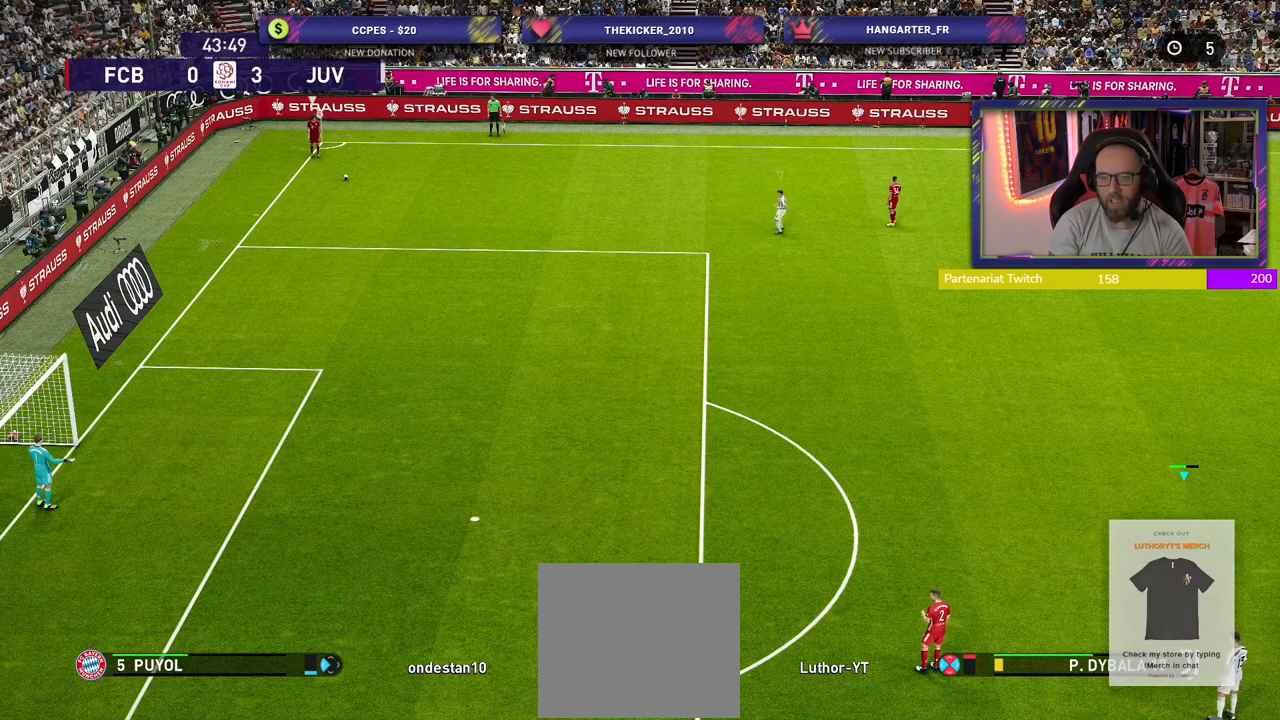
{"buttons": ["R2"], "left_stick": "up-left", "right_stick": "center", "events": [[140, "left_stick", "up-left"]]}
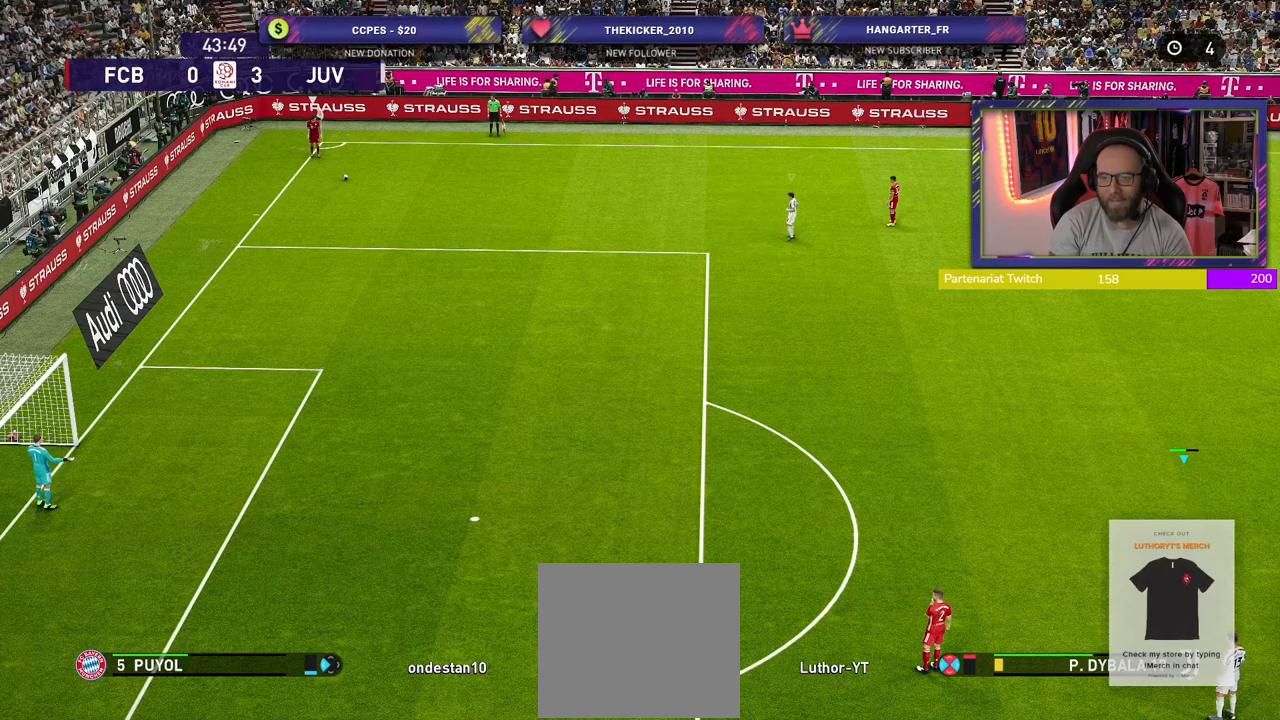
{"buttons": ["R2"], "left_stick": "up-left", "right_stick": "center", "events": [[60, "left_stick", "left"], [320, "left_stick", "up-left"]]}
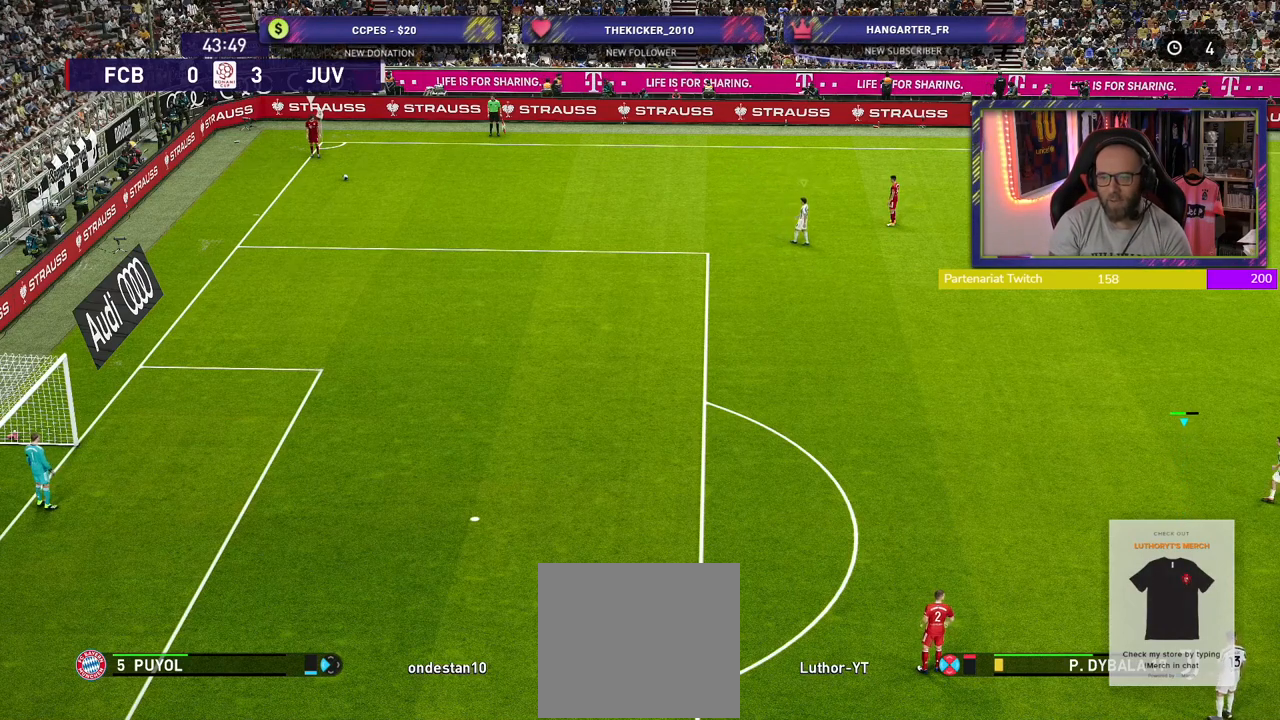
{"buttons": ["R2"], "left_stick": "up-left", "right_stick": "center", "events": [[160, "L1", "down"], [340, "L1", "up"]]}
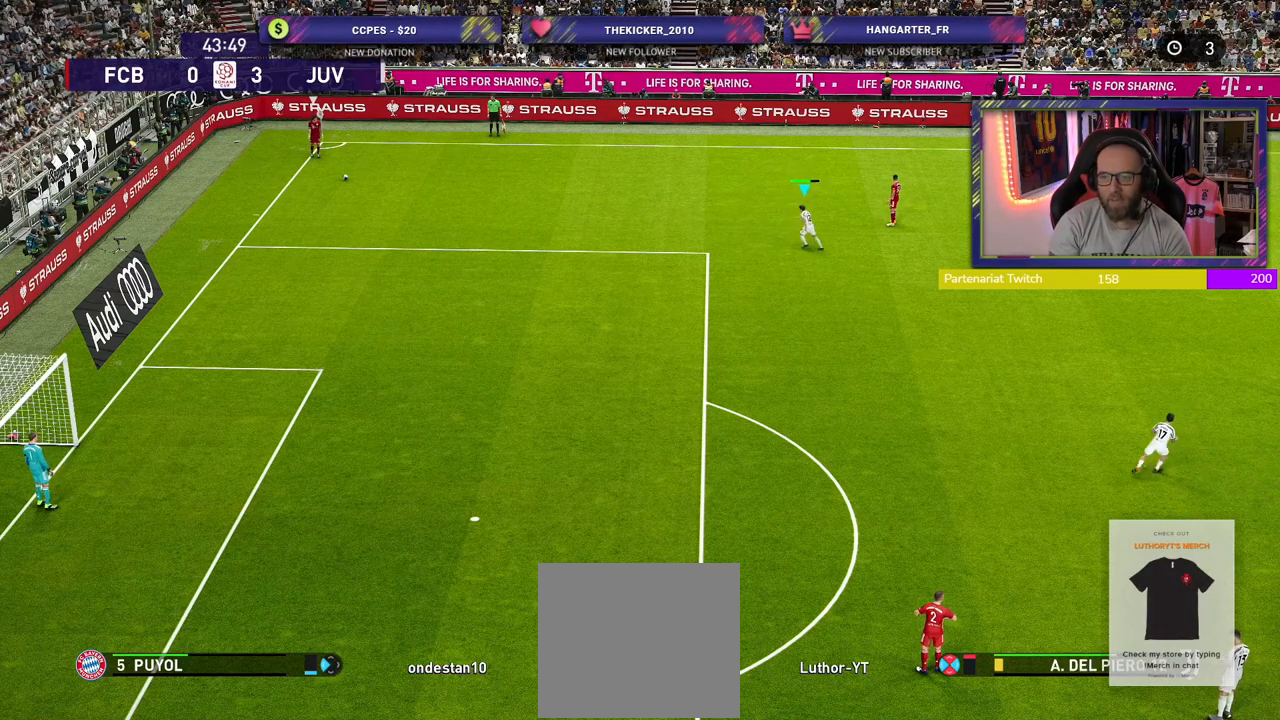
{"buttons": ["R2"], "left_stick": "up", "right_stick": "center", "events": [[340, "left_stick", "up"]]}
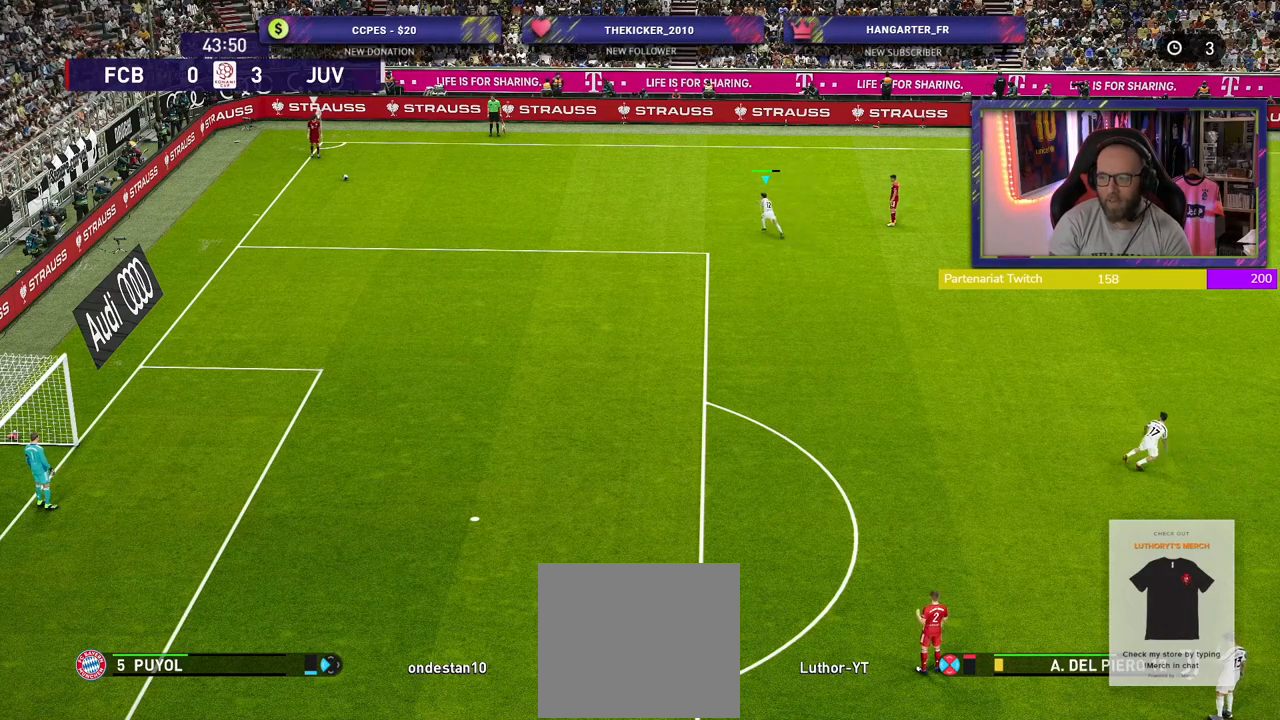
{"buttons": ["R2"], "left_stick": "left", "right_stick": "center", "events": [[20, "left_stick", "center"], [200, "L1", "down"], [240, "left_stick", "up-left"], [360, "left_stick", "left"], [400, "L1", "up"]]}
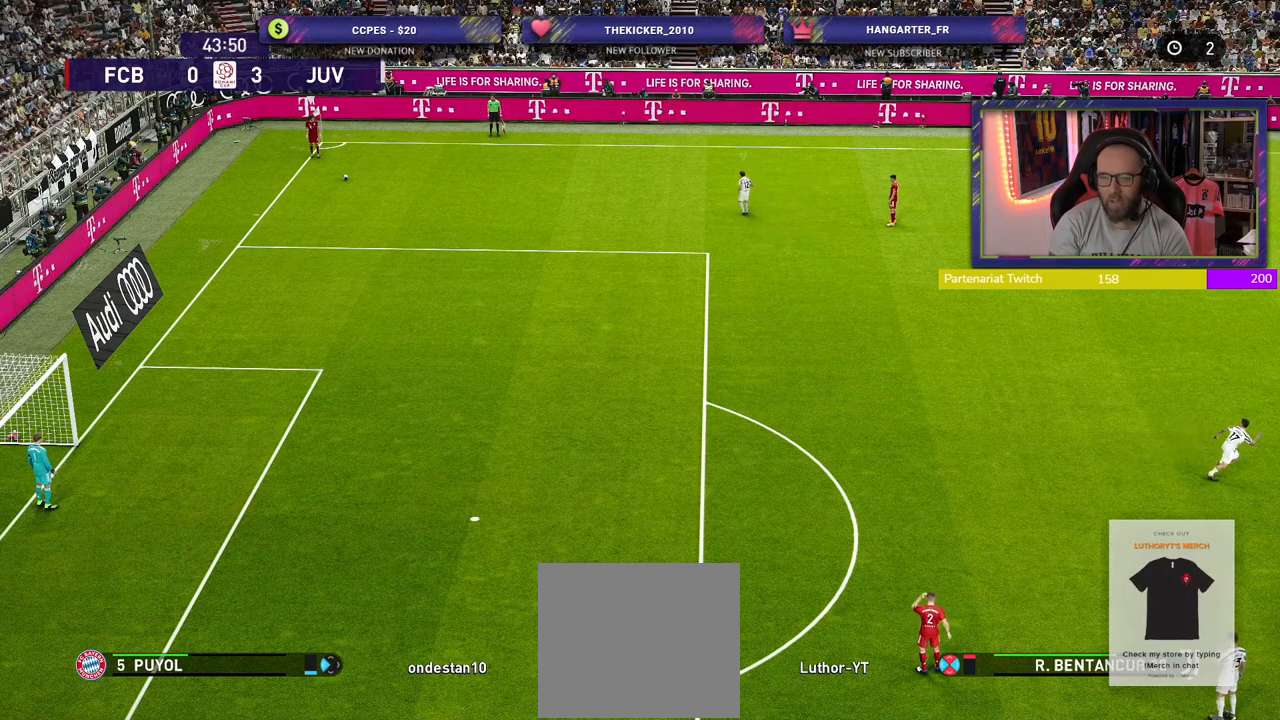
{"buttons": ["R2"], "left_stick": "left", "right_stick": "center", "events": []}
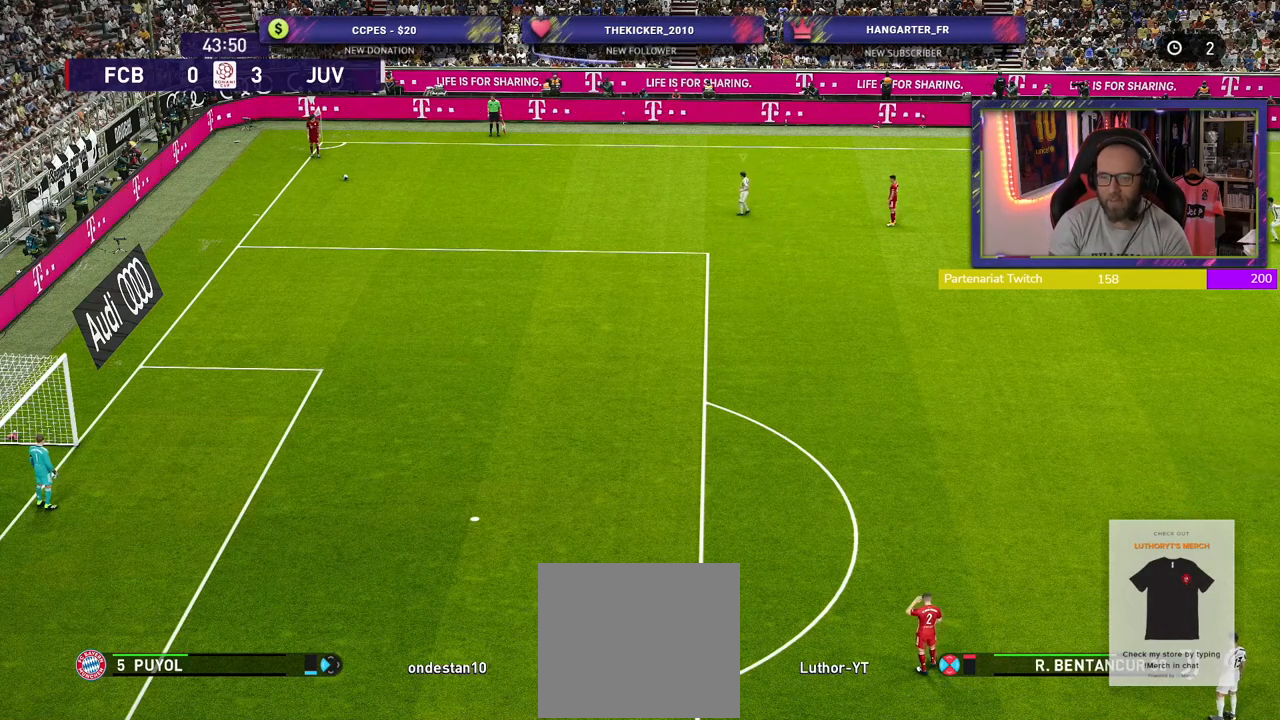
{"buttons": ["R2"], "left_stick": "left", "right_stick": "center", "events": [[340, "L1", "down"], [480, "L1", "up"]]}
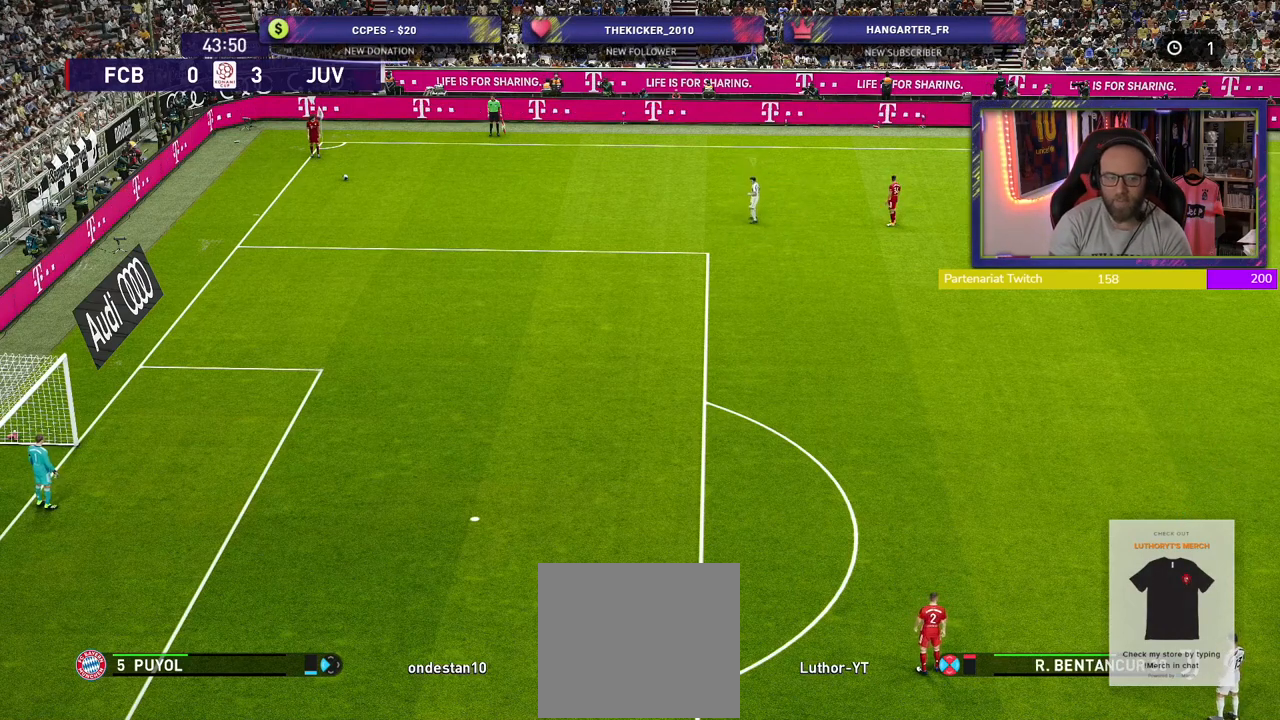
{"buttons": ["R2"], "left_stick": "left", "right_stick": "center", "events": []}
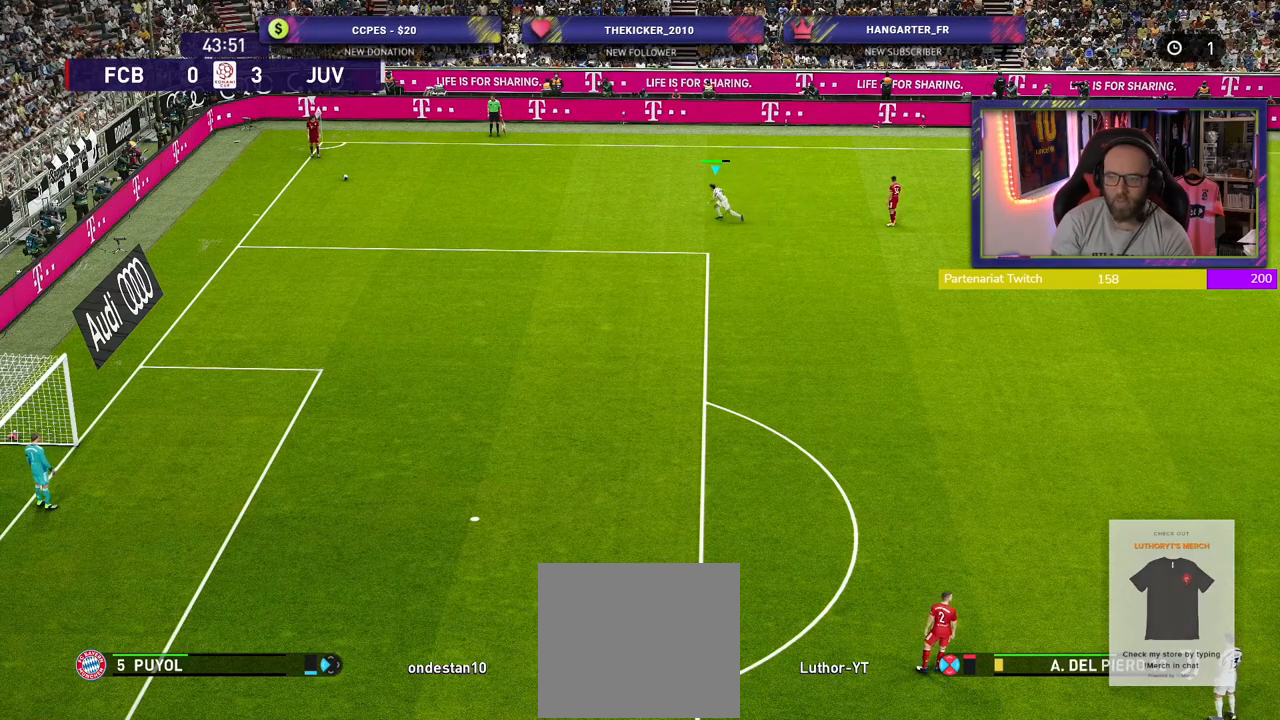
{"buttons": ["R2"], "left_stick": "down-right", "right_stick": "center", "events": [[120, "left_stick", "up"], [200, "left_stick", "right"], [380, "left_stick", "down-right"]]}
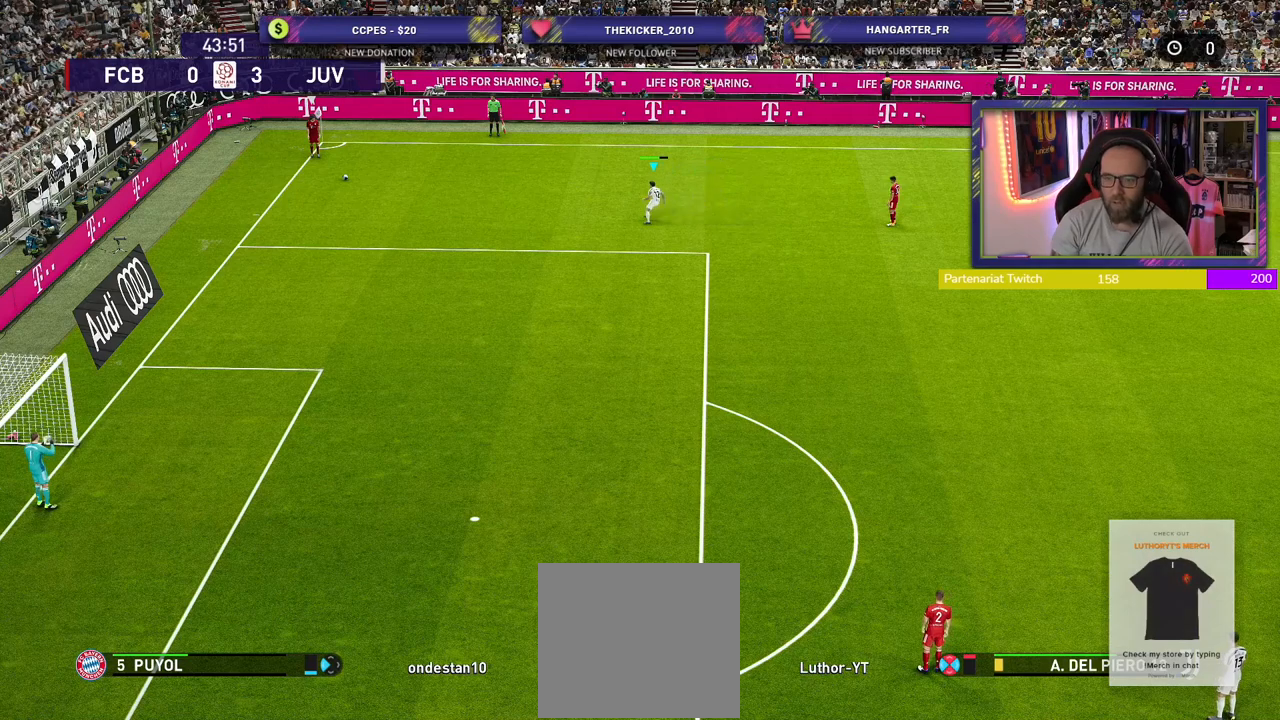
{"buttons": ["R2"], "left_stick": "down-right", "right_stick": "center", "events": []}
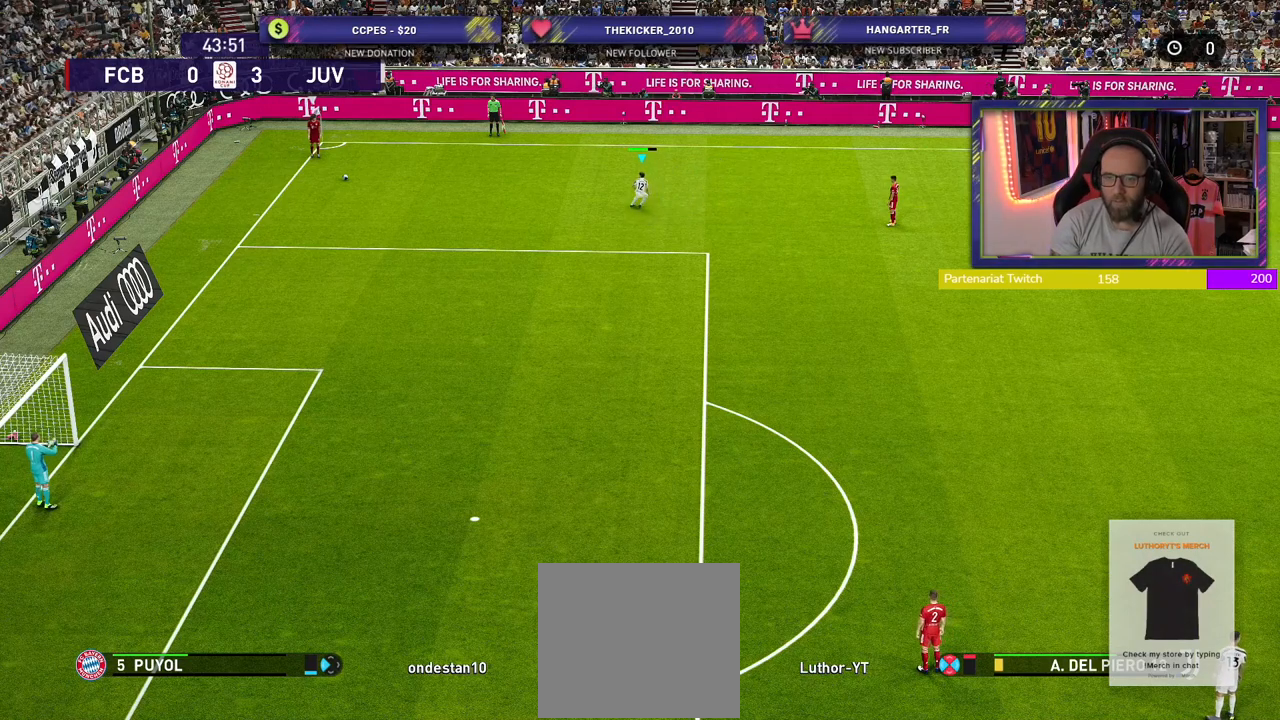
{"buttons": ["R2"], "left_stick": "down-right", "right_stick": "center", "events": []}
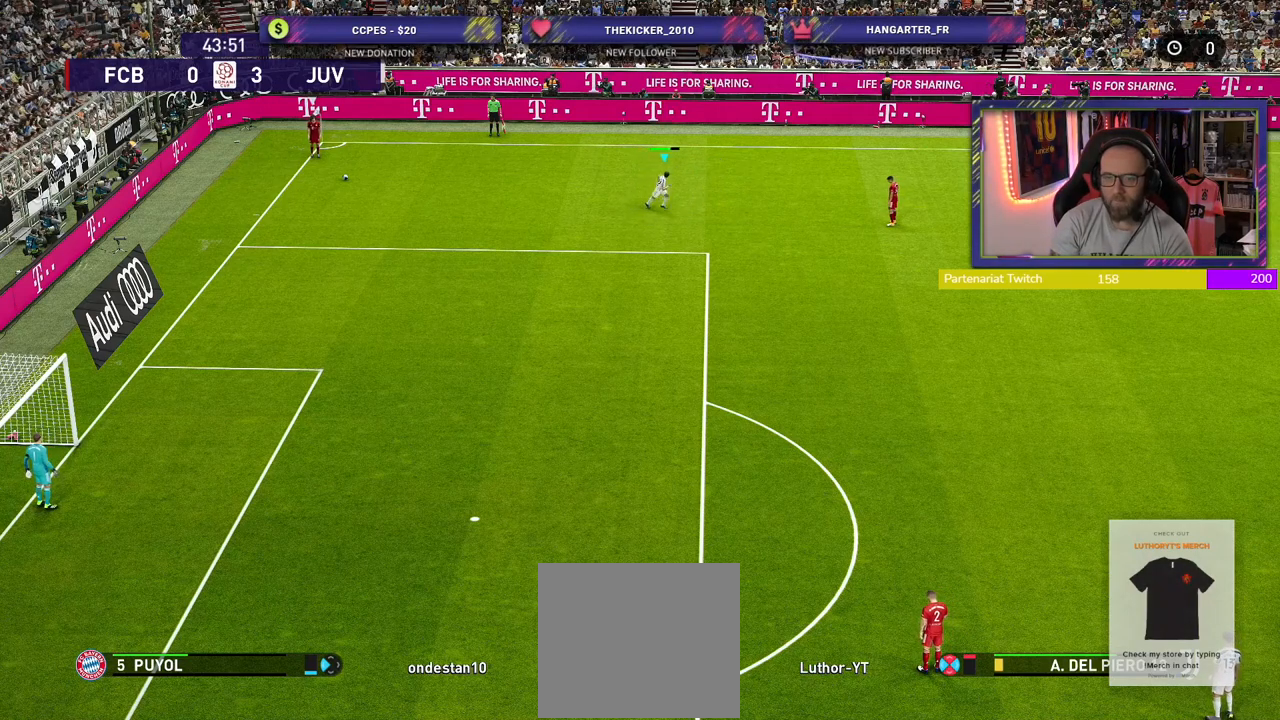
{"buttons": ["R2"], "left_stick": "right", "right_stick": "center", "events": [[40, "left_stick", "right"]]}
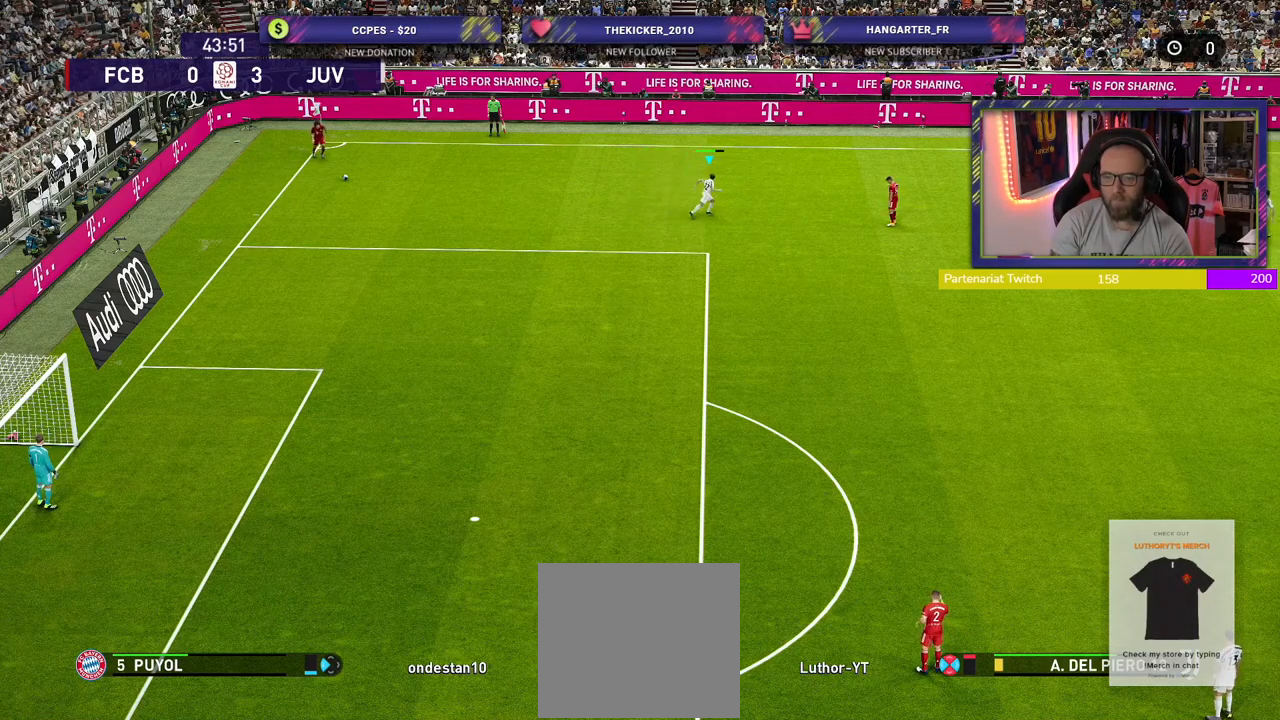
{"buttons": ["R2"], "left_stick": "right", "right_stick": "center", "events": []}
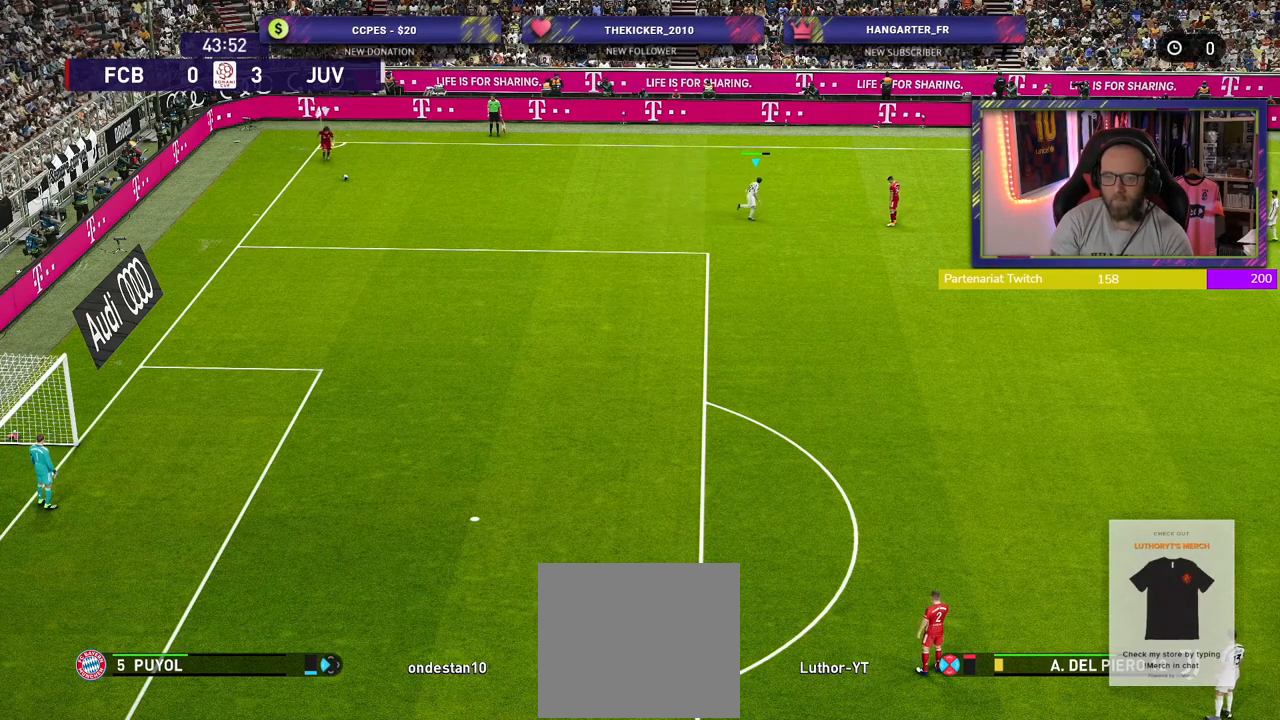
{"buttons": ["R2"], "left_stick": "down-right", "right_stick": "center", "events": [[460, "left_stick", "down-right"]]}